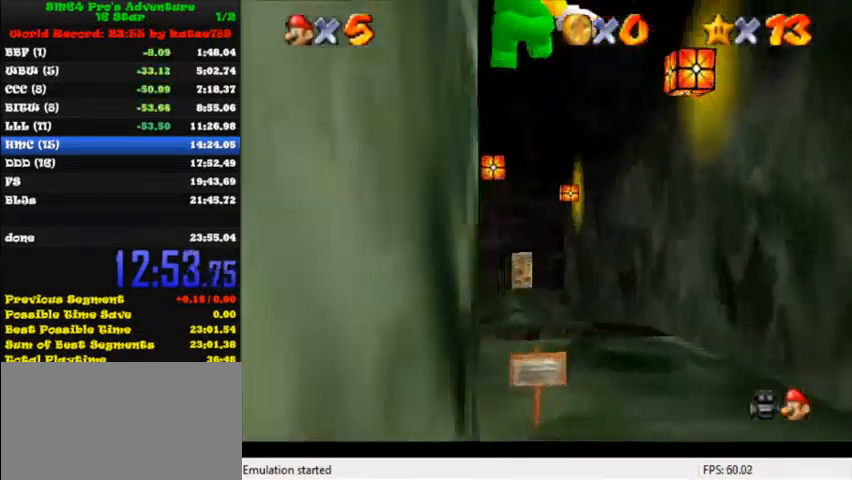
Gameplay with keyboard; each line is a JSON object with the keys held at the frame after it. "events" lists presses ("down") and releases ("up") of "c", "ctrl", "down", "i", "j", "k", "l", "left", "return", "right", "shift", "up", "x" and "y" between this image and that frame as [ms after this image, input, new state], when the widget could be followed in between. No other keys are recorded. Mouse input is not recorded.
{"keys": ["left", "up"], "events": []}
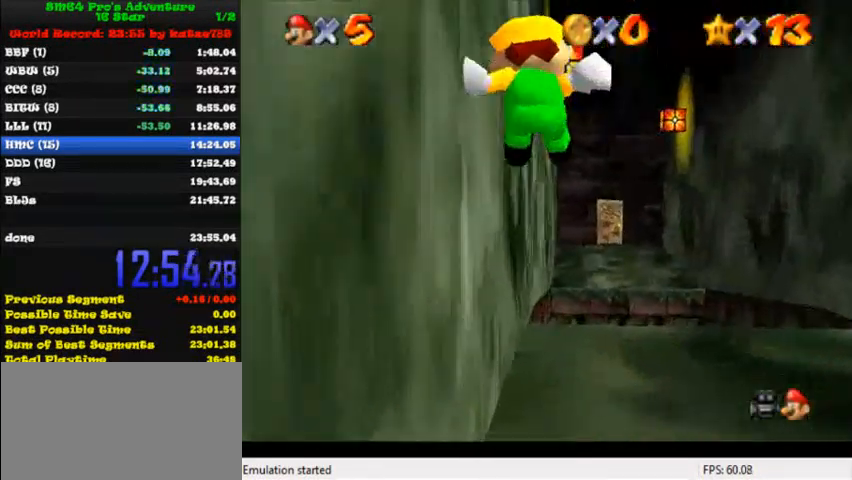
{"keys": ["shift", "up", "y"], "events": [[280, "shift", "down"], [280, "y", "down"], [320, "left", "up"]]}
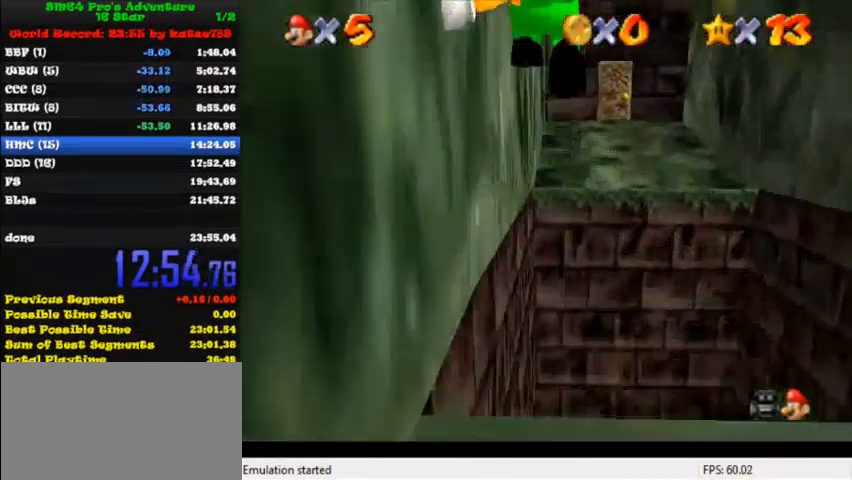
{"keys": ["right", "up"], "events": [[160, "shift", "up"], [160, "y", "up"], [400, "right", "down"]]}
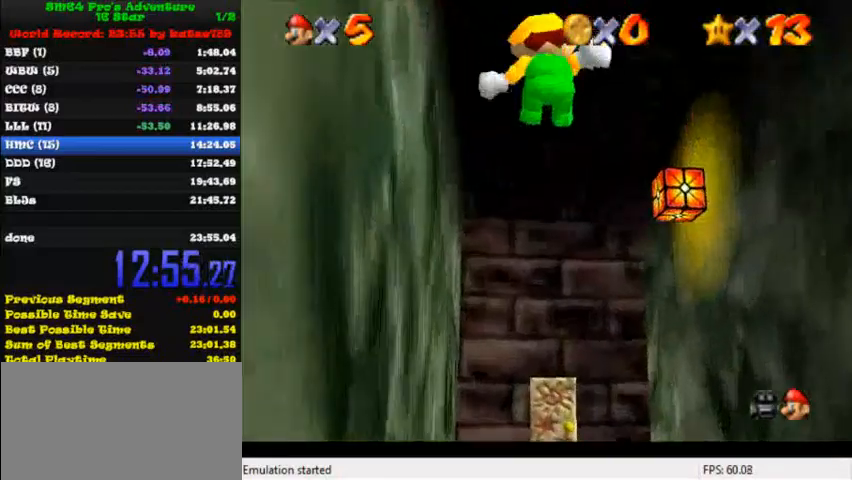
{"keys": ["up"], "events": [[160, "right", "up"]]}
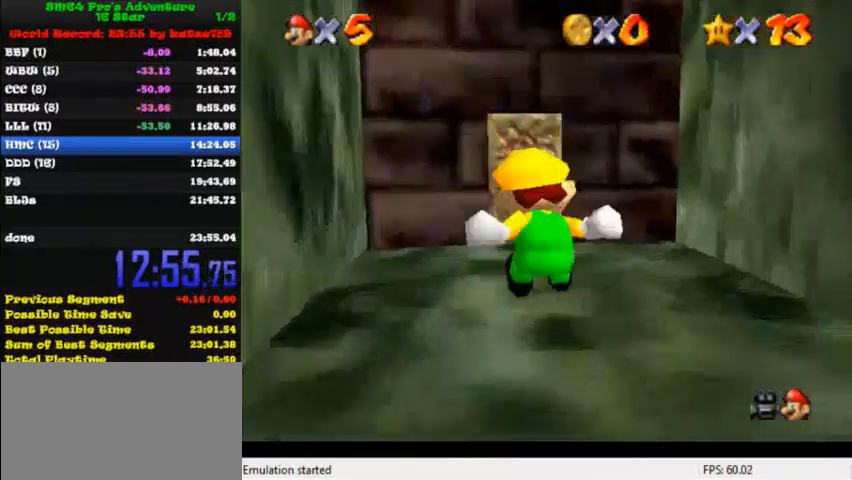
{"keys": ["up"], "events": [[160, "k", "down"], [280, "k", "up"]]}
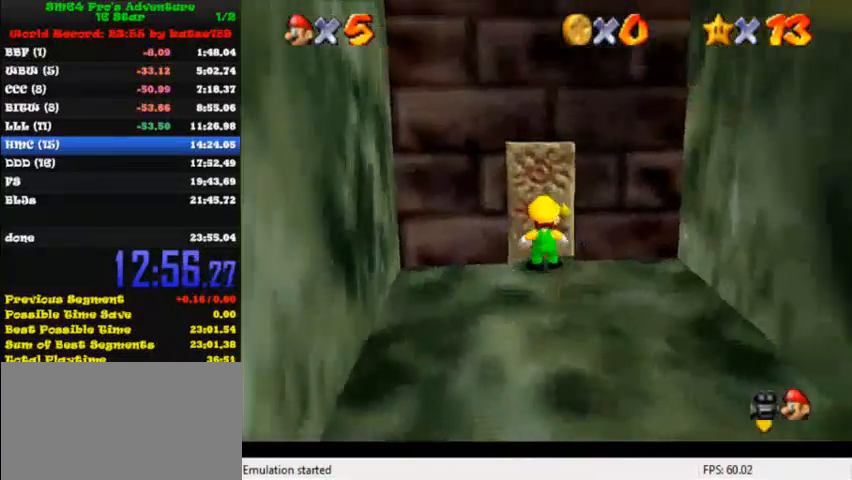
{"keys": ["up"], "events": []}
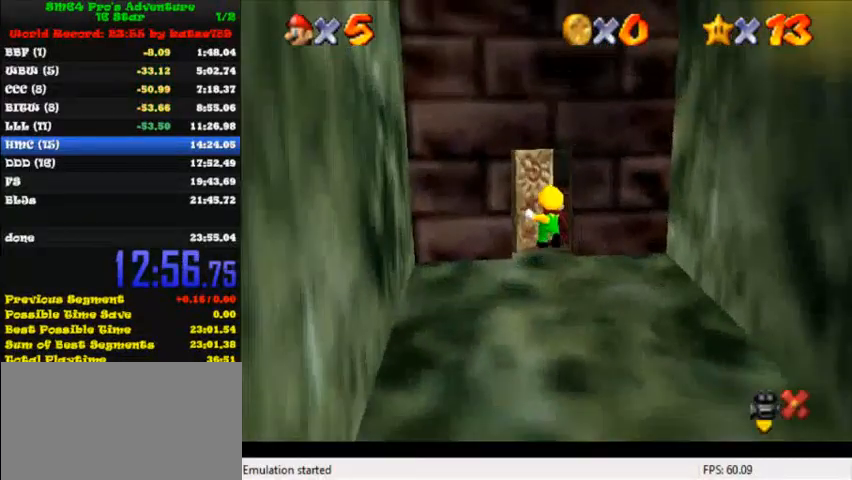
{"keys": ["up"], "events": []}
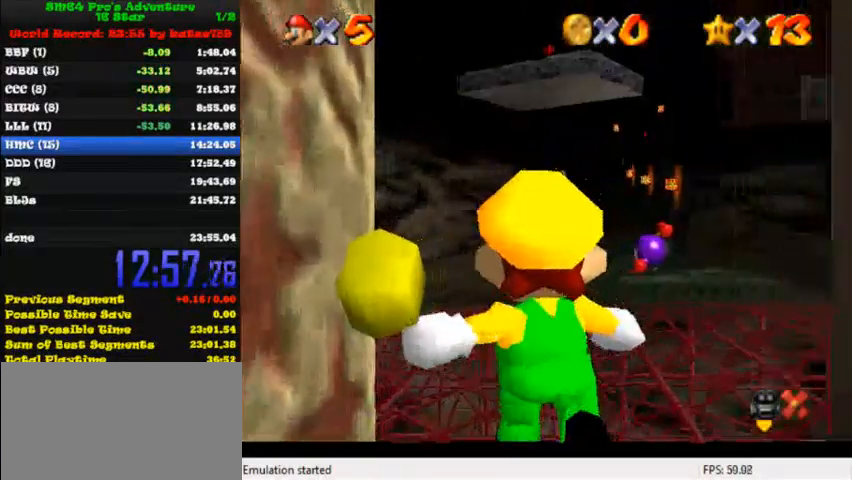
{"keys": ["up"], "events": []}
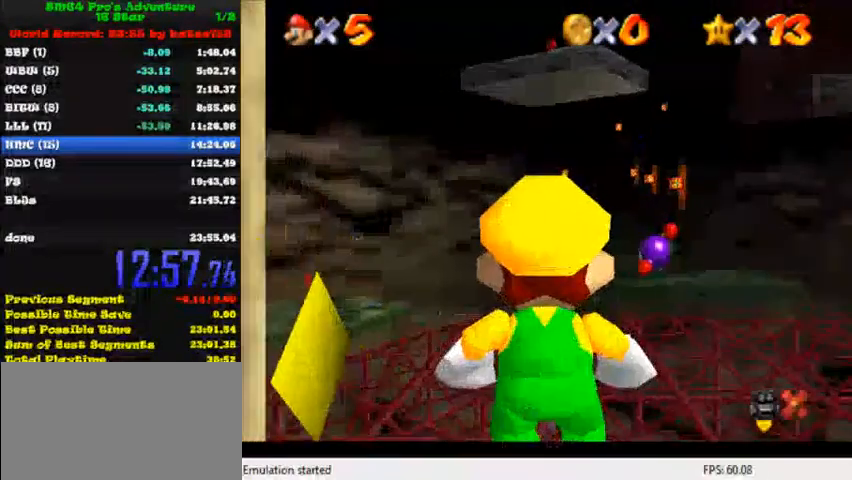
{"keys": ["up"], "events": []}
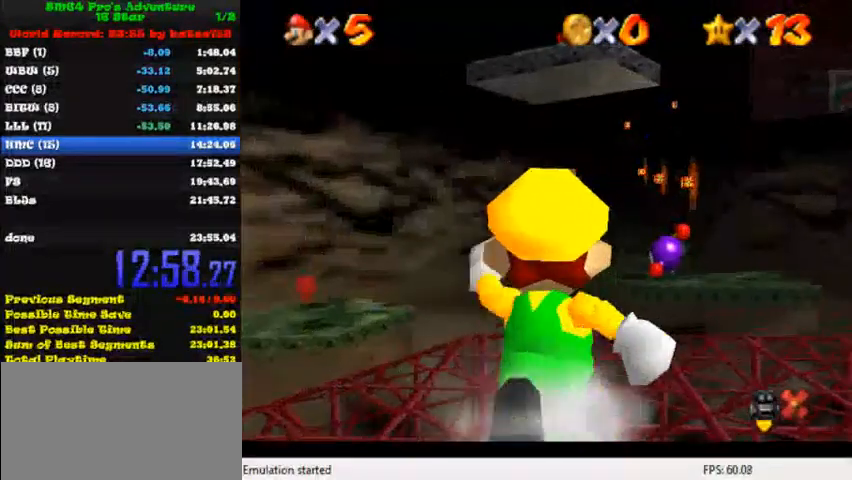
{"keys": ["shift", "up", "y"], "events": [[160, "y", "down"], [240, "shift", "down"]]}
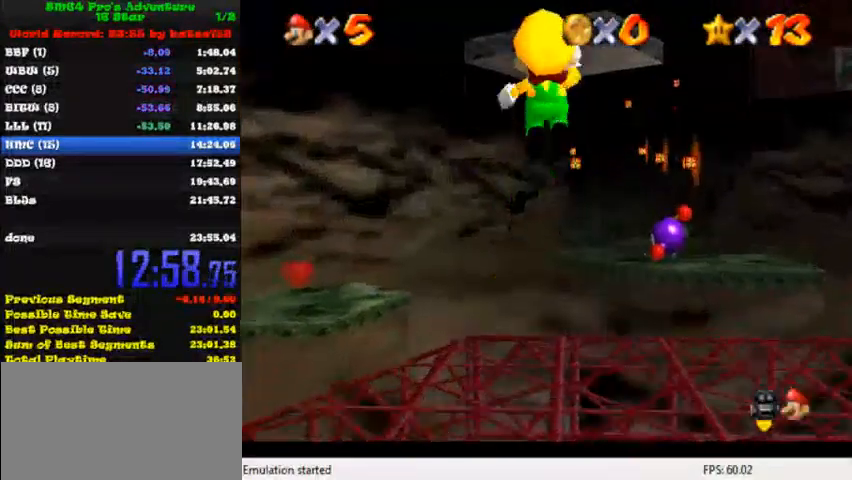
{"keys": ["shift", "up", "y"], "events": []}
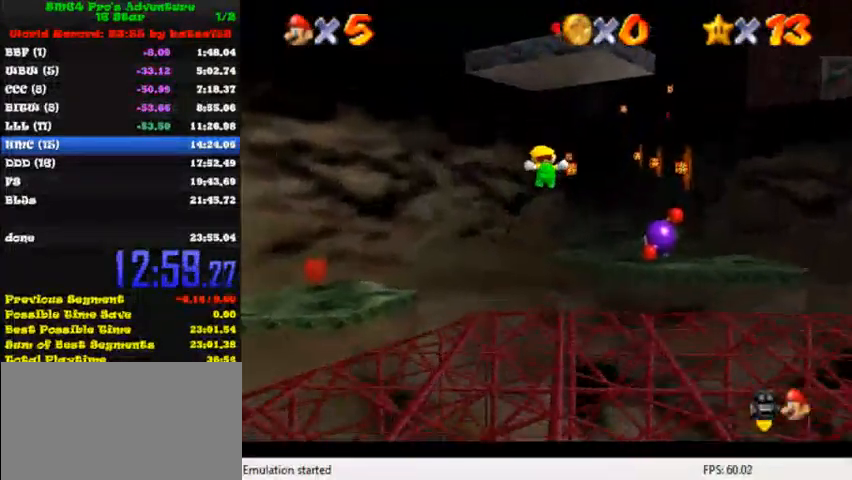
{"keys": ["up"], "events": [[80, "shift", "up"], [80, "y", "up"]]}
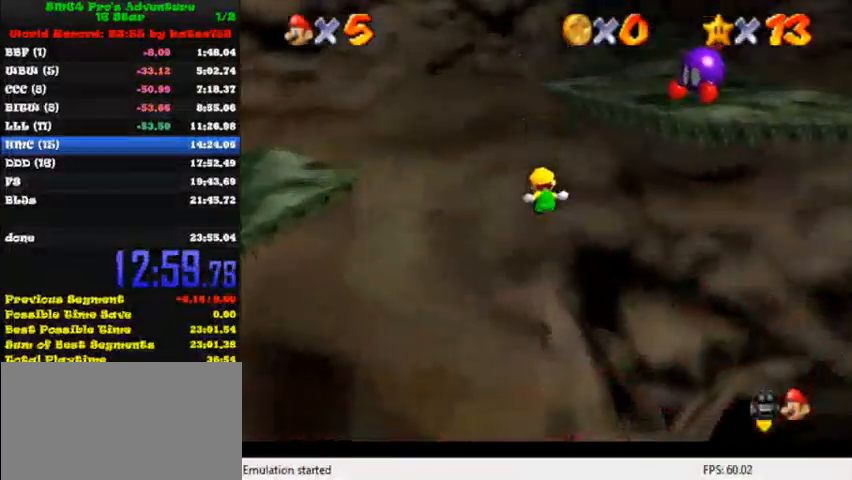
{"keys": ["shift", "up"], "events": [[200, "shift", "down"], [200, "y", "down"], [320, "shift", "up"], [320, "y", "up"], [400, "shift", "down"], [400, "y", "down"], [520, "y", "up"]]}
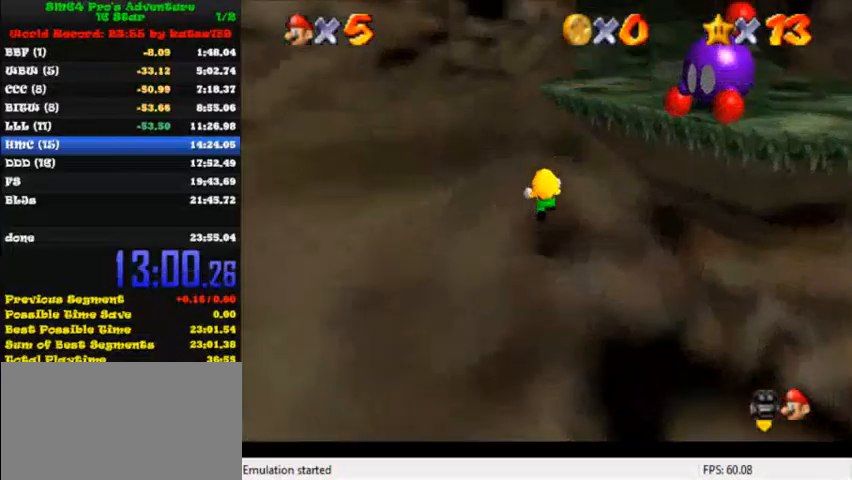
{"keys": ["shift", "up", "y"], "events": [[40, "shift", "up"], [400, "y", "down"], [440, "shift", "down"]]}
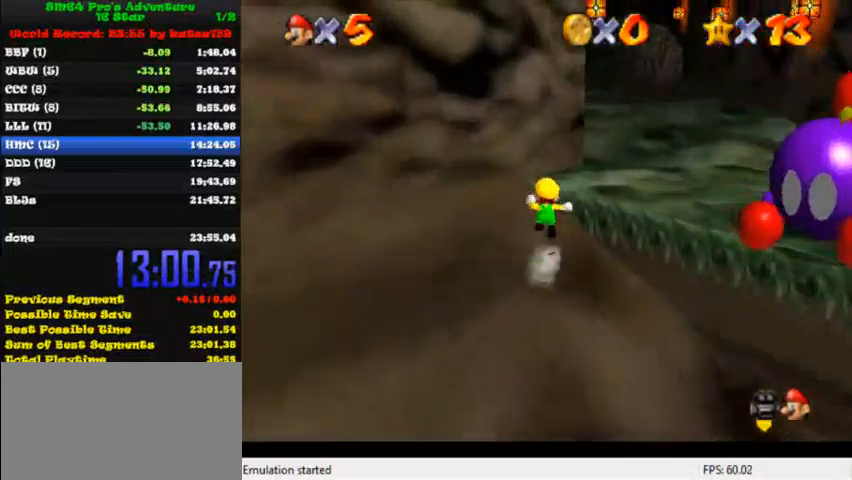
{"keys": ["up"], "events": [[40, "shift", "up"], [40, "y", "up"]]}
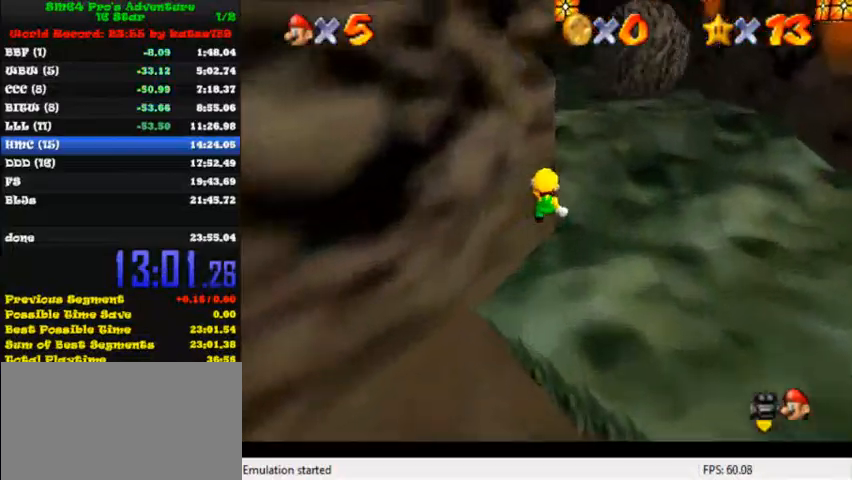
{"keys": ["up"], "events": []}
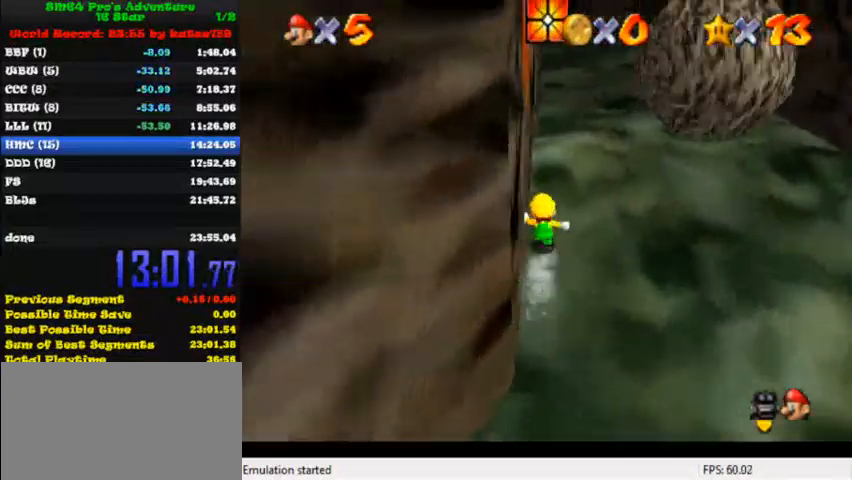
{"keys": ["up"], "events": [[80, "ctrl", "down"], [80, "shift", "down"], [320, "ctrl", "up"], [320, "shift", "up"]]}
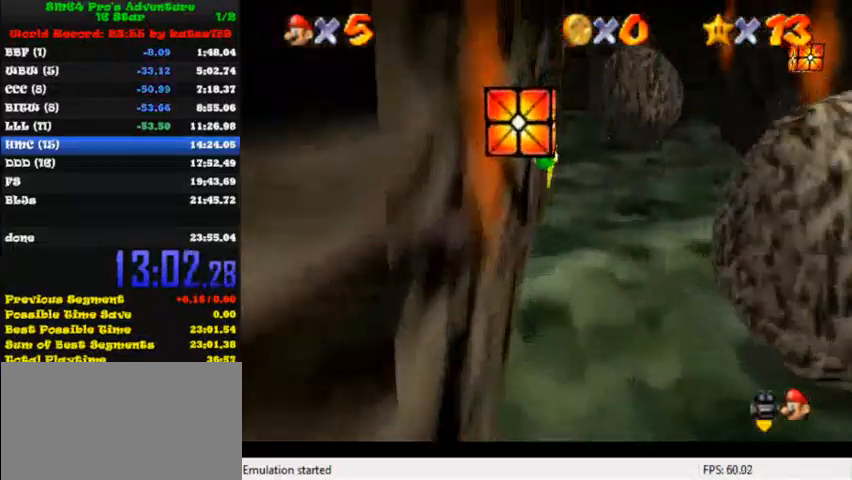
{"keys": ["shift", "up"], "events": [[480, "shift", "down"]]}
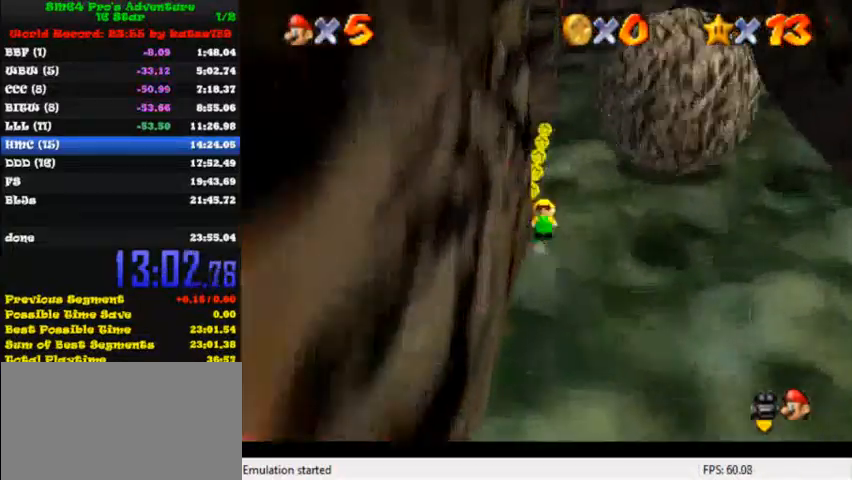
{"keys": ["right", "up"], "events": [[240, "shift", "up"], [360, "right", "down"]]}
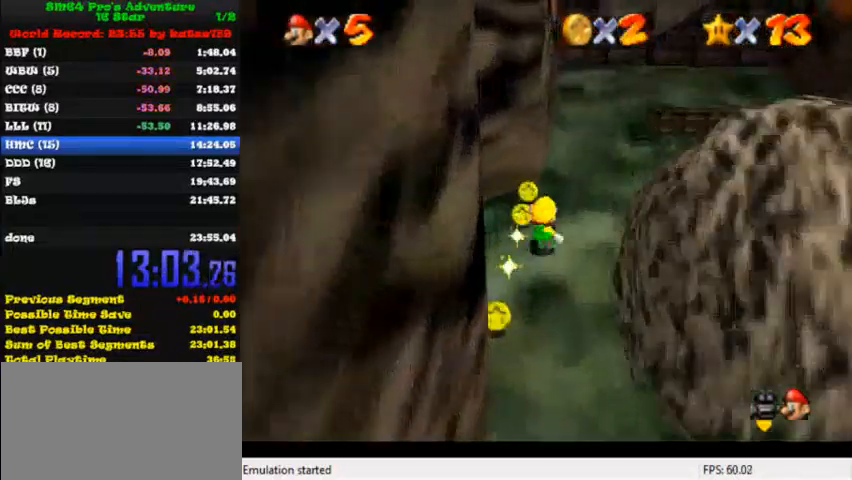
{"keys": ["left", "up"], "events": [[120, "right", "up"], [480, "left", "down"]]}
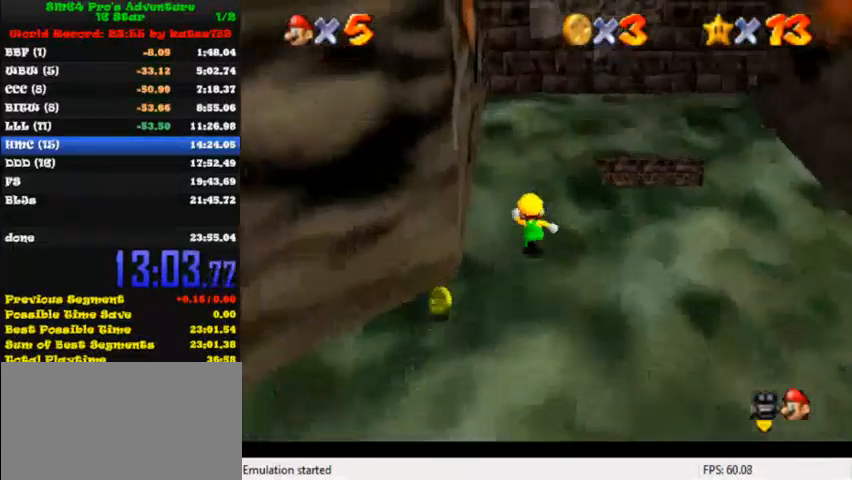
{"keys": ["up"], "events": [[120, "left", "up"]]}
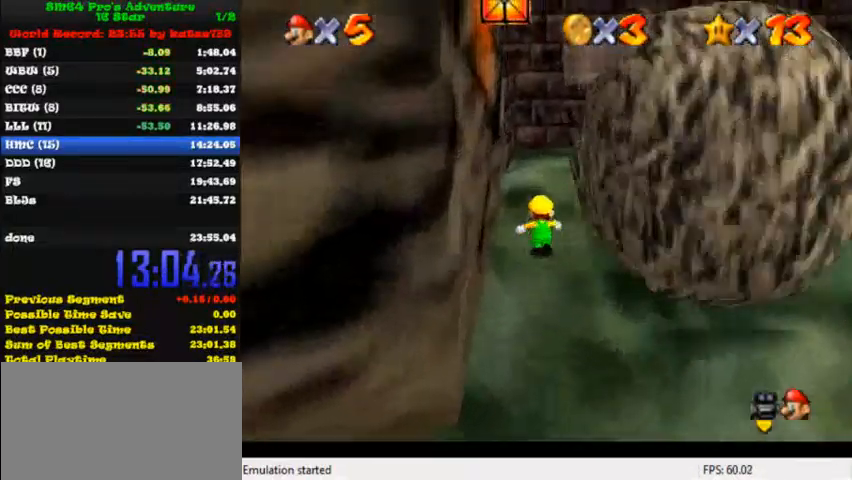
{"keys": ["right", "up"], "events": [[40, "right", "down"], [160, "up", "up"], [480, "up", "down"]]}
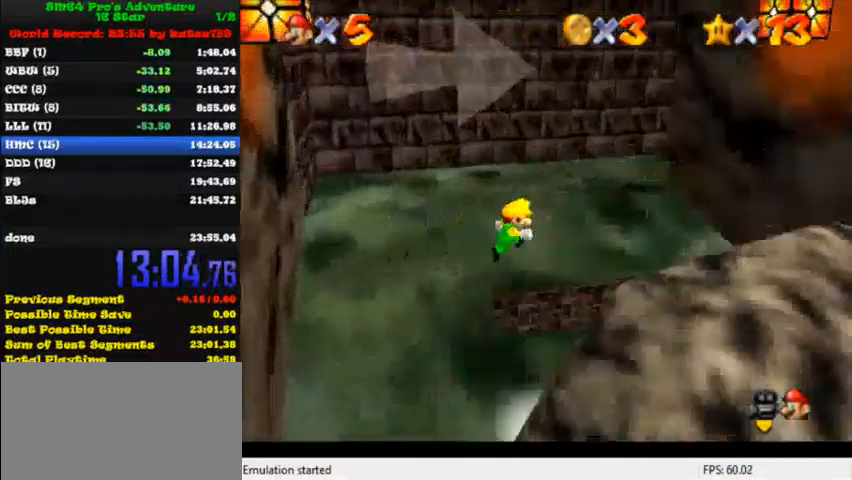
{"keys": ["right", "shift", "up", "y"], "events": [[120, "right", "up"], [320, "y", "down"], [360, "shift", "down"], [400, "right", "down"]]}
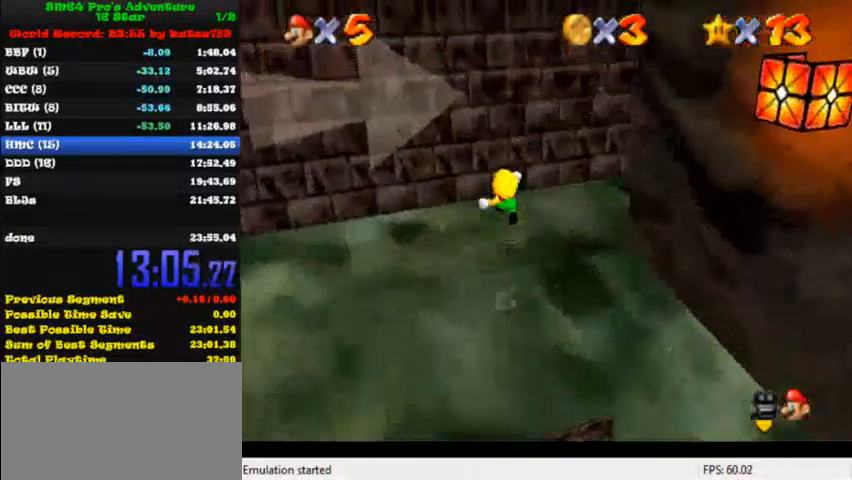
{"keys": ["right", "shift"], "events": [[160, "right", "up"], [280, "shift", "up"], [280, "y", "up"], [320, "right", "down"], [320, "up", "up"], [440, "shift", "down"]]}
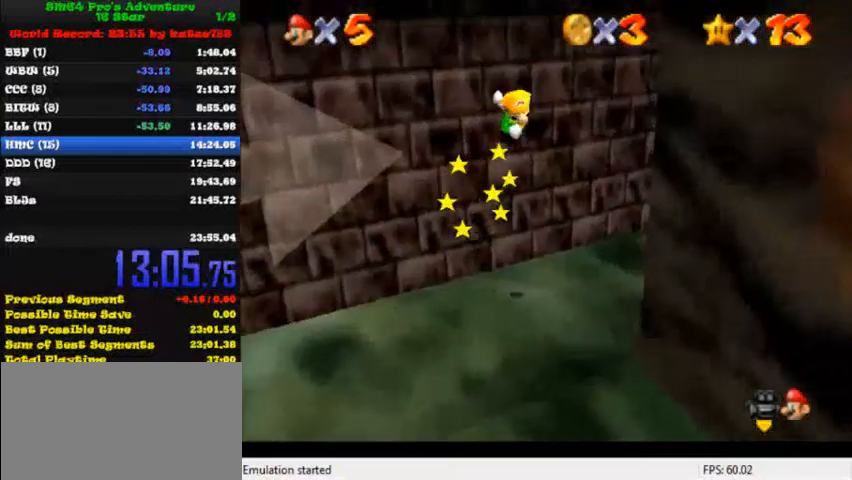
{"keys": ["left", "right"], "events": [[400, "shift", "up"], [520, "left", "down"]]}
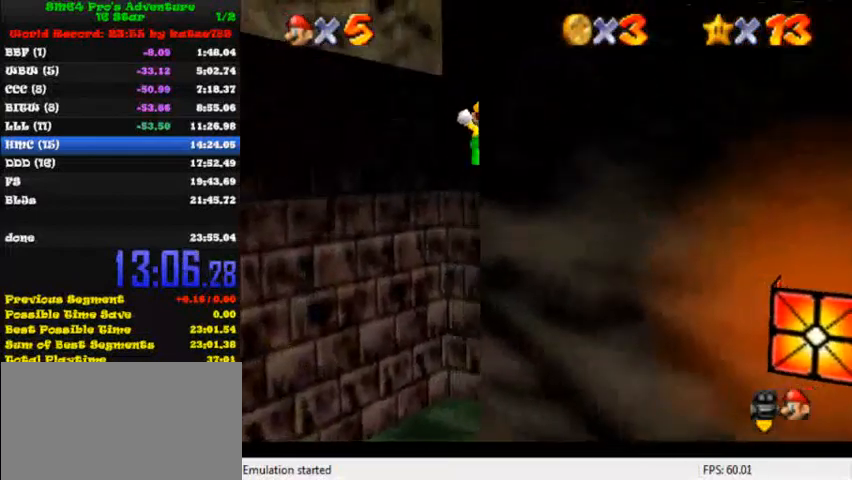
{"keys": ["left", "shift", "up"], "events": [[40, "right", "up"], [40, "shift", "down"], [440, "up", "down"]]}
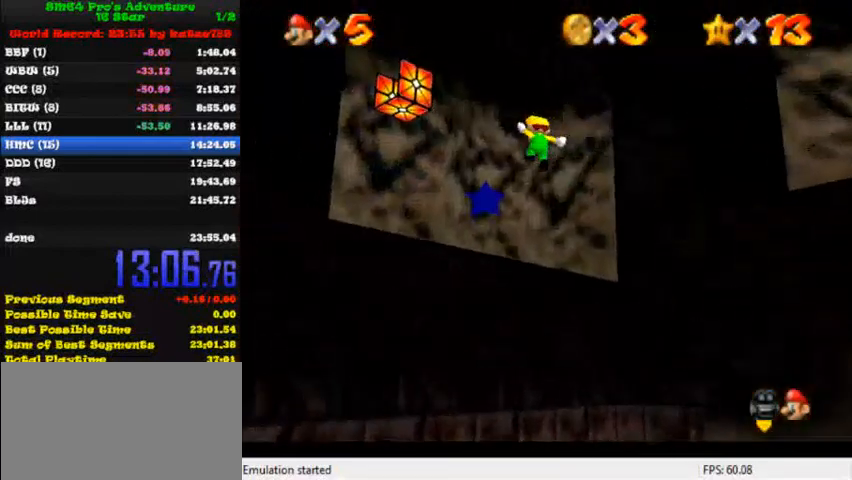
{"keys": [], "events": [[40, "shift", "up"], [160, "left", "up"], [400, "up", "up"]]}